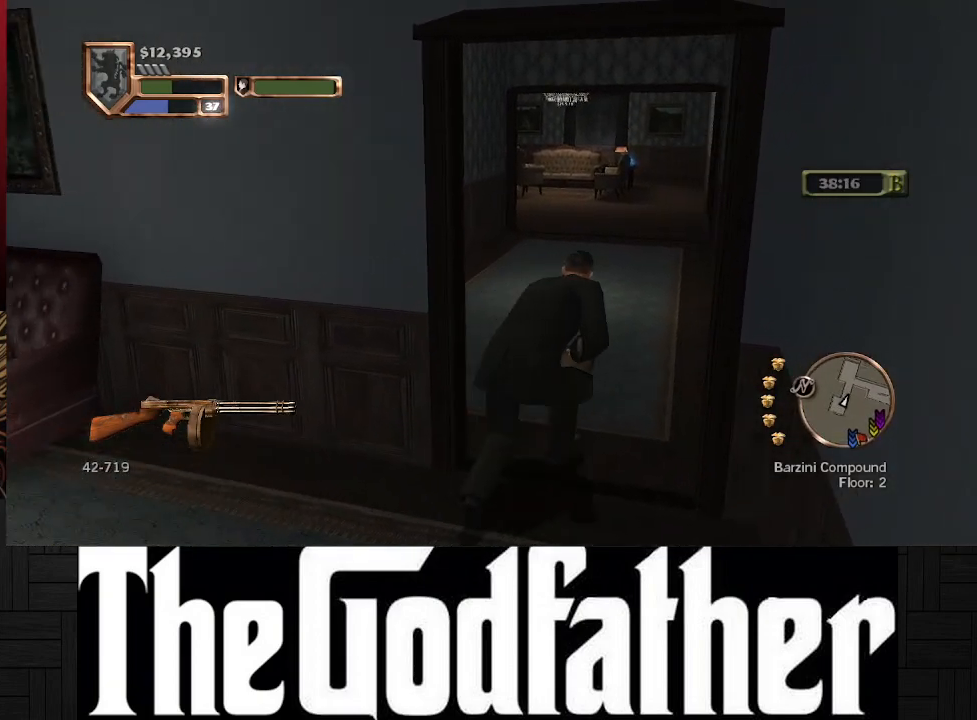
Gameplay with a controller (Xbox layout); each line is a JSON object with the inputs held at the frame after it. "events" lists button and stick changes between this image and that frame as [ms after this image, input, new state], when the widget could be followed in between. Not read: L2 R2.
{"buttons": [], "left_stick": "up", "right_stick": "center", "events": [[50, "left_stick", "up"]]}
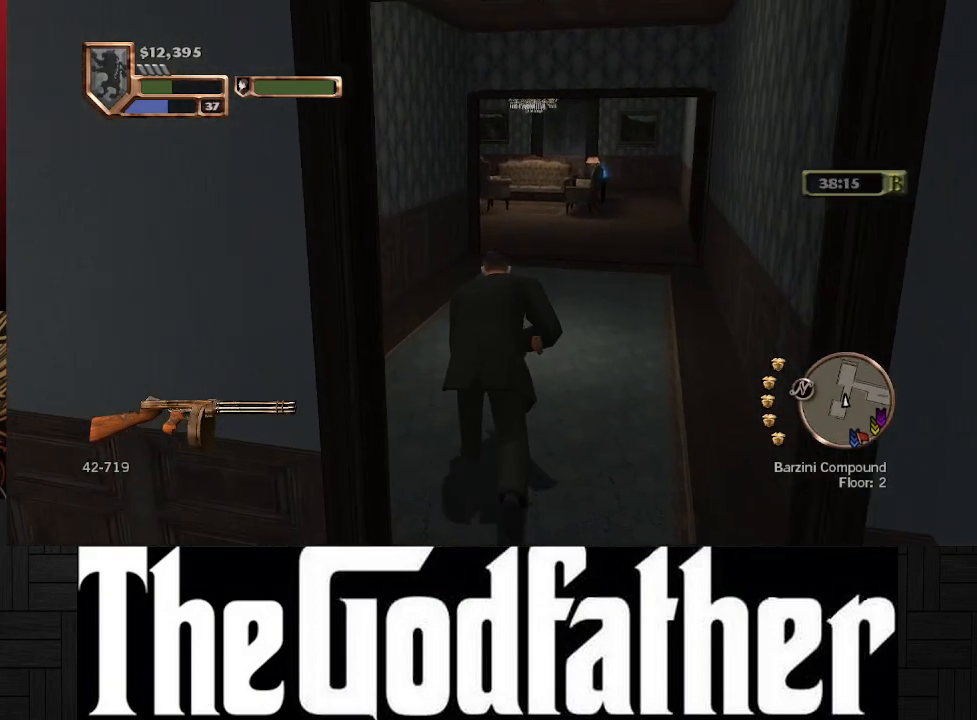
{"buttons": [], "left_stick": "up", "right_stick": "center", "events": [[33, "right_stick", "left"], [350, "right_stick", "center"]]}
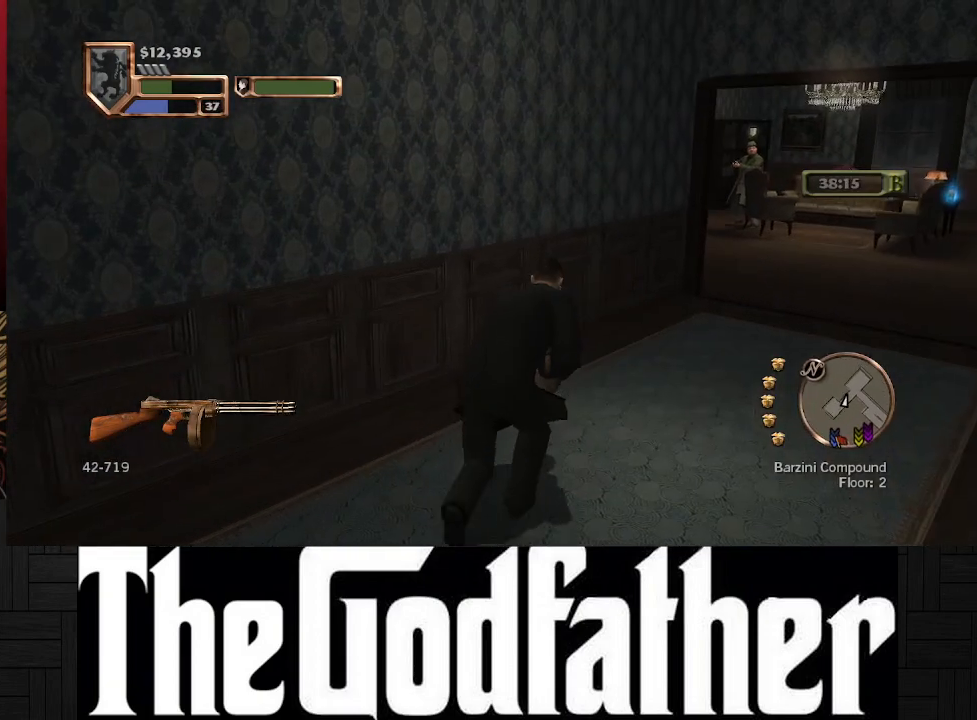
{"buttons": [], "left_stick": "center", "right_stick": "right", "events": [[283, "left_stick", "center"], [417, "right_stick", "right"]]}
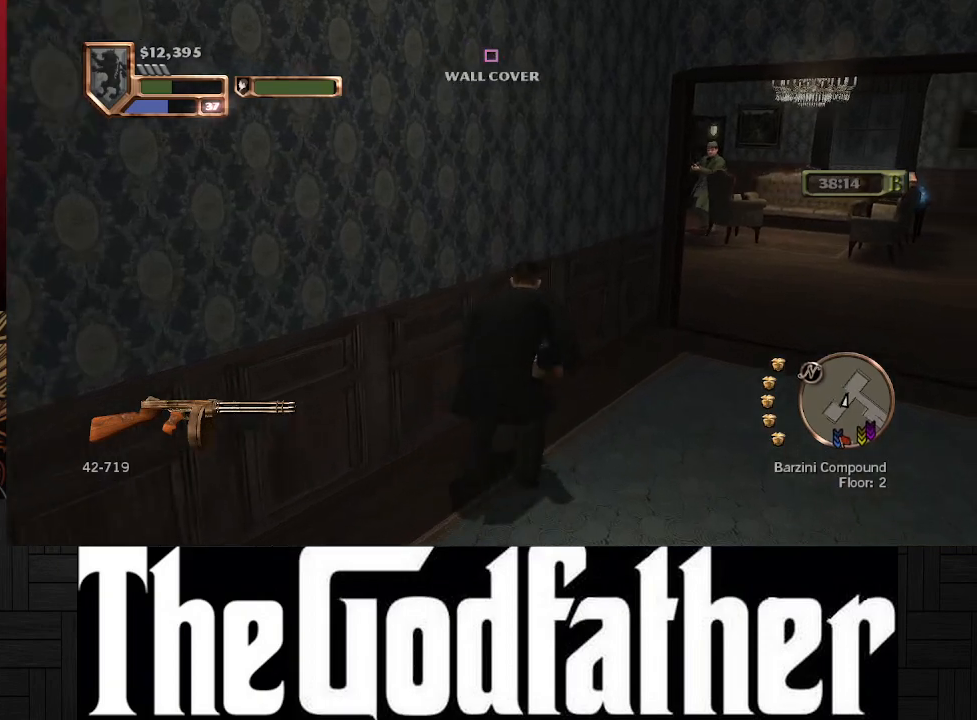
{"buttons": [], "left_stick": "up-right", "right_stick": "center", "events": [[83, "right_stick", "center"], [300, "left_stick", "up-right"]]}
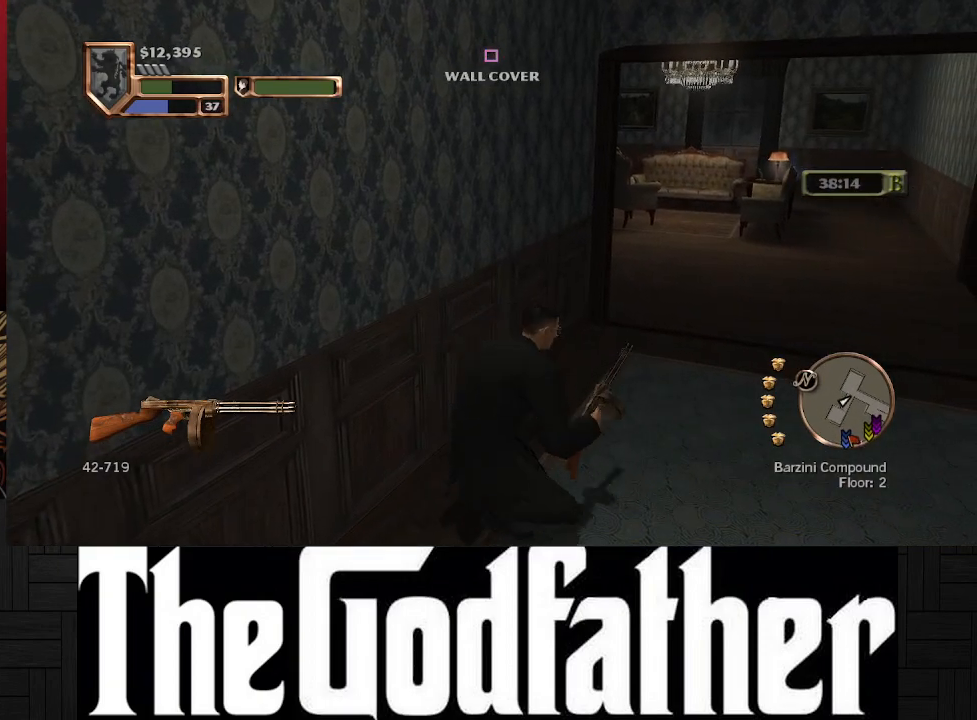
{"buttons": [], "left_stick": "up-right", "right_stick": "center", "events": [[50, "right_stick", "left"], [367, "right_stick", "center"]]}
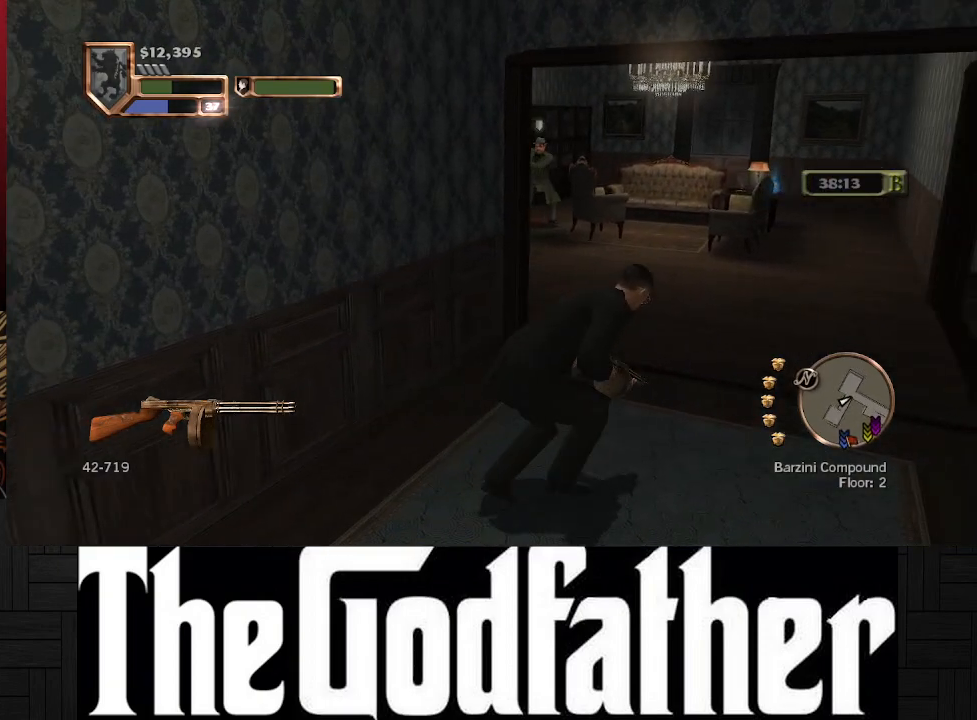
{"buttons": ["L1", "R1"], "left_stick": "center", "right_stick": "center", "events": [[150, "left_stick", "up"], [183, "L1", "down"], [250, "left_stick", "center"], [450, "R1", "down"]]}
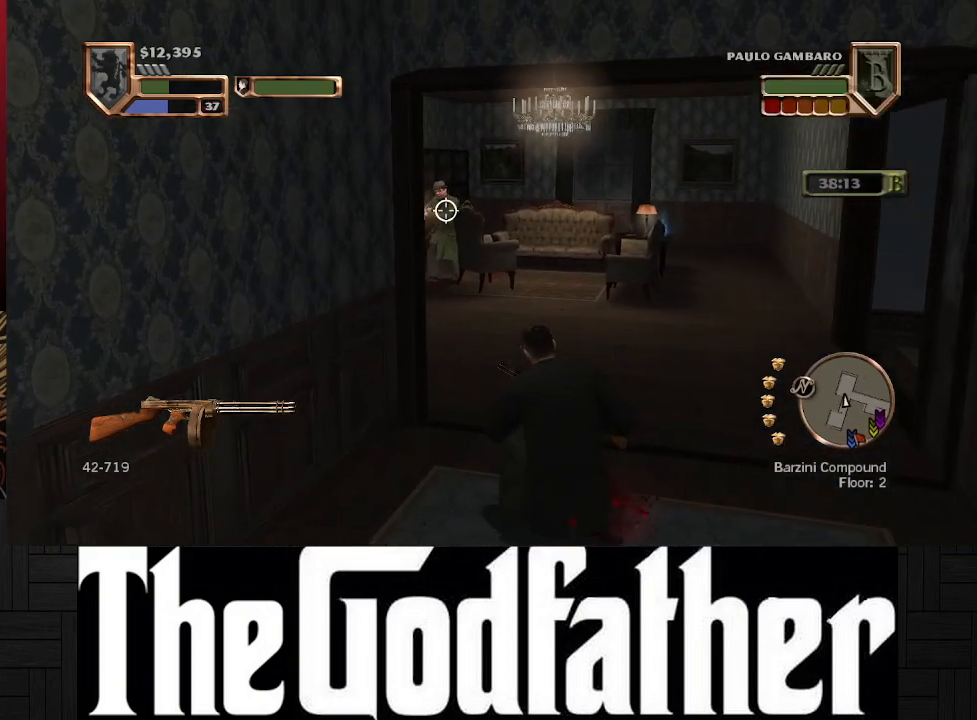
{"buttons": ["L1", "R1"], "left_stick": "center", "right_stick": "center", "events": []}
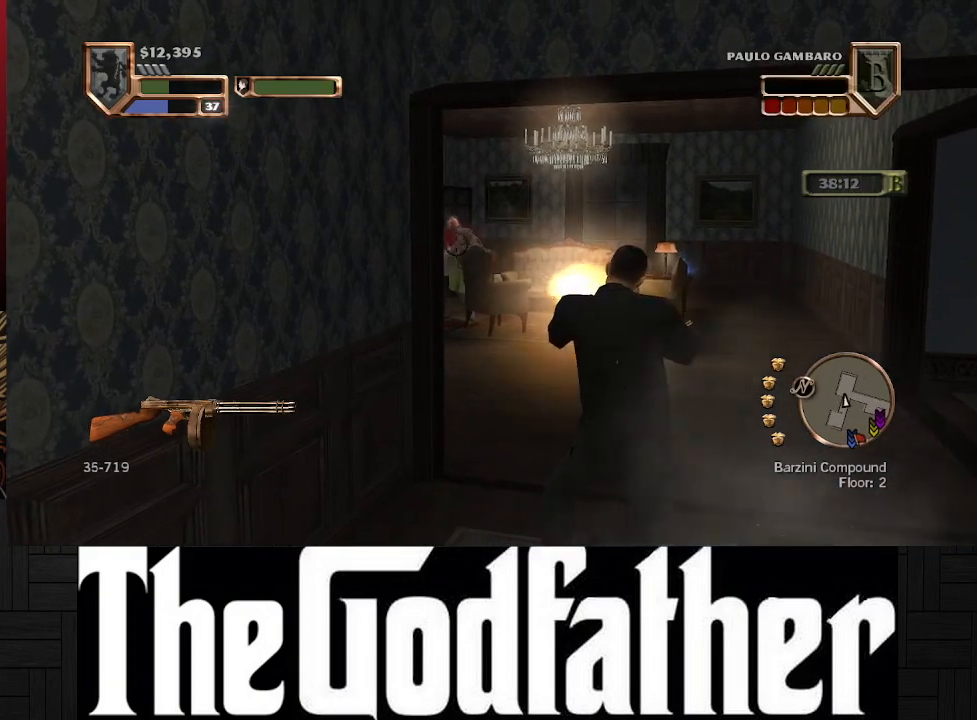
{"buttons": [], "left_stick": "center", "right_stick": "center", "events": [[267, "R1", "up"], [367, "L1", "up"]]}
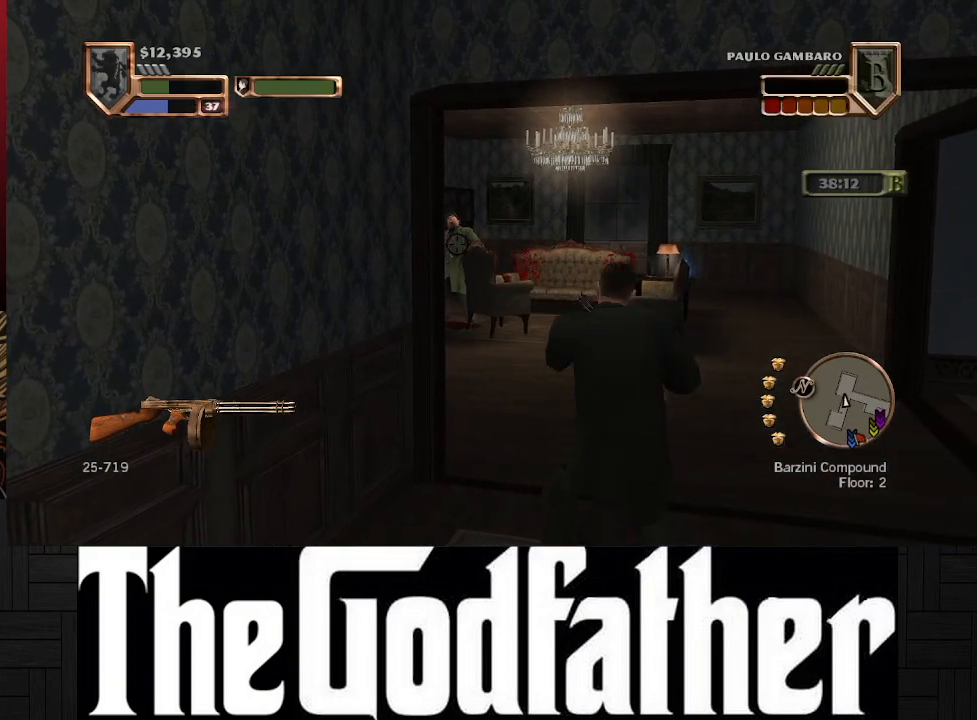
{"buttons": [], "left_stick": "center", "right_stick": "center", "events": []}
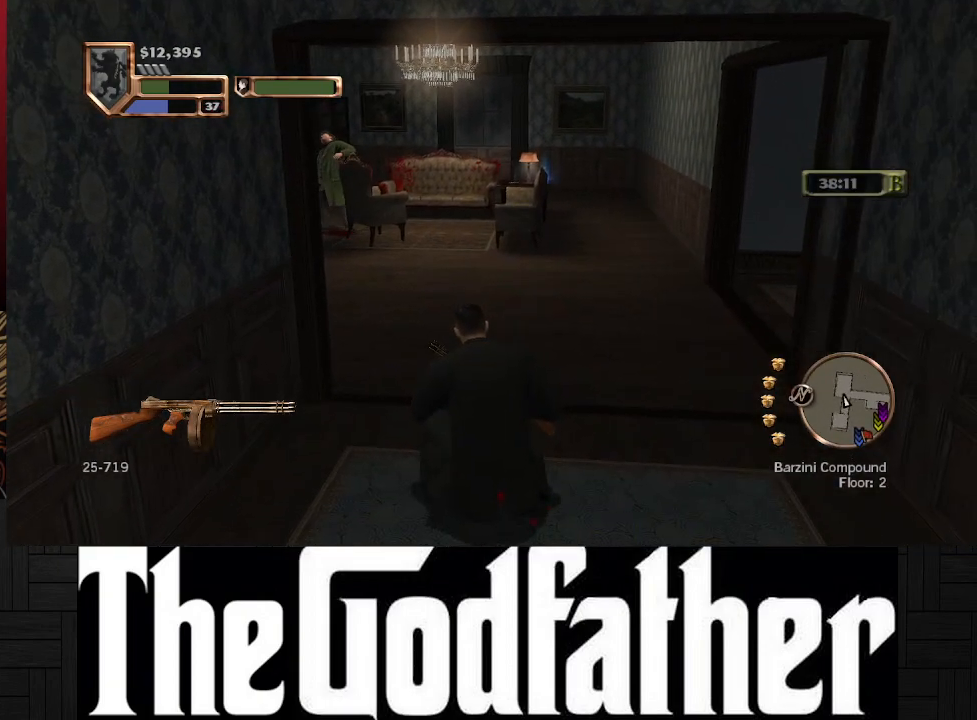
{"buttons": [], "left_stick": "right", "right_stick": "left", "events": [[233, "right_stick", "left"], [467, "left_stick", "right"]]}
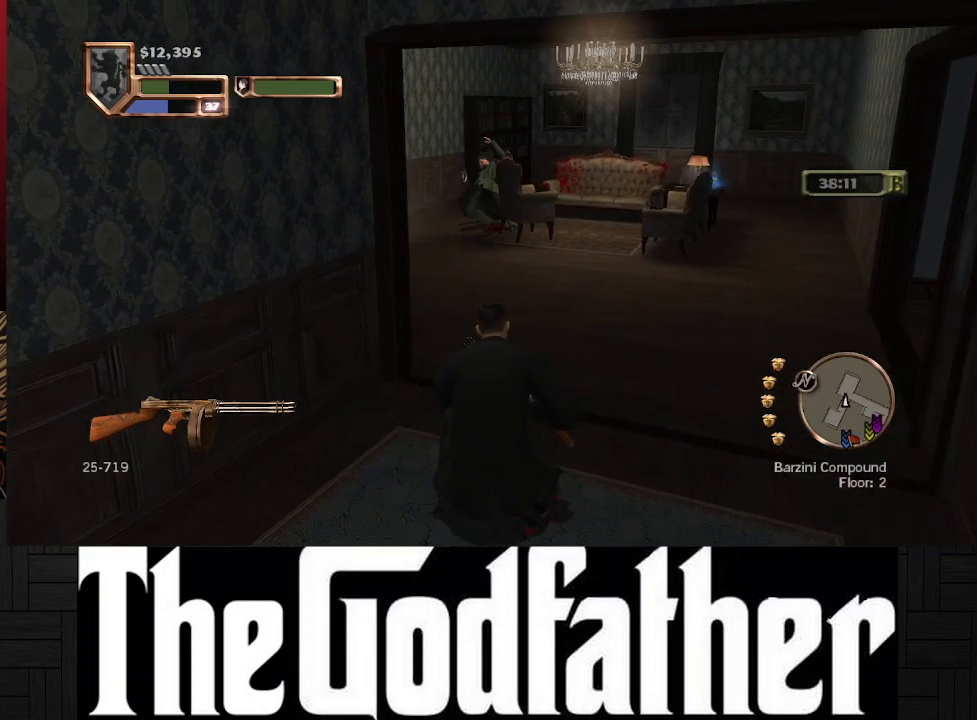
{"buttons": [], "left_stick": "center", "right_stick": "left", "events": [[133, "right_stick", "center"], [317, "right_stick", "left"], [367, "left_stick", "center"]]}
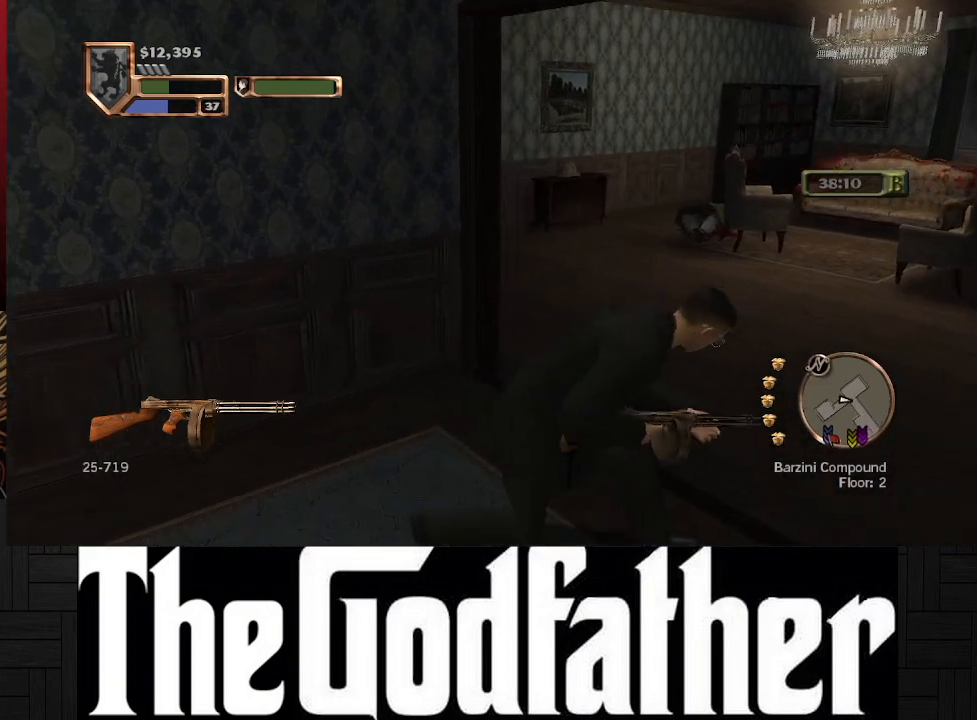
{"buttons": [], "left_stick": "center", "right_stick": "right", "events": [[233, "right_stick", "center"], [450, "right_stick", "right"]]}
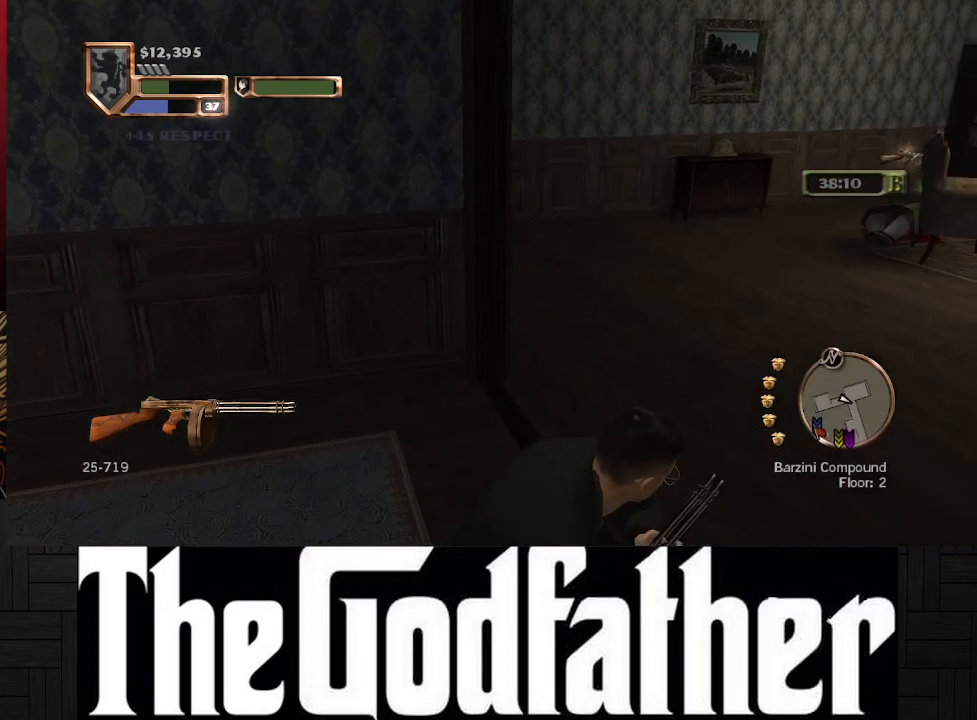
{"buttons": [], "left_stick": "center", "right_stick": "right", "events": []}
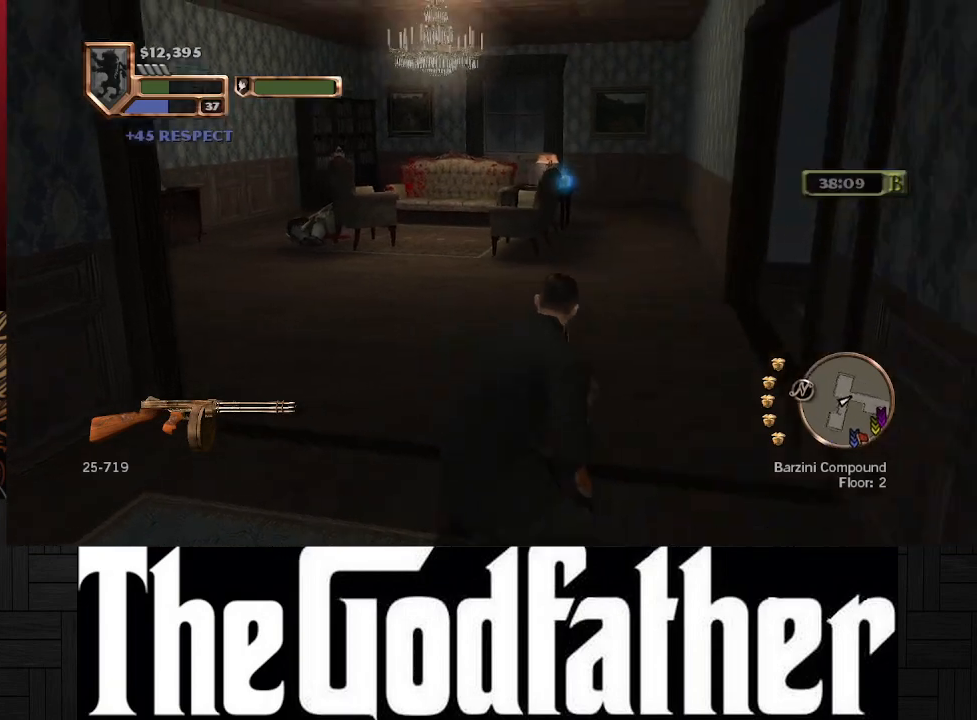
{"buttons": [], "left_stick": "up-left", "right_stick": "right", "events": [[117, "left_stick", "up-left"], [133, "right_stick", "center"], [383, "right_stick", "right"]]}
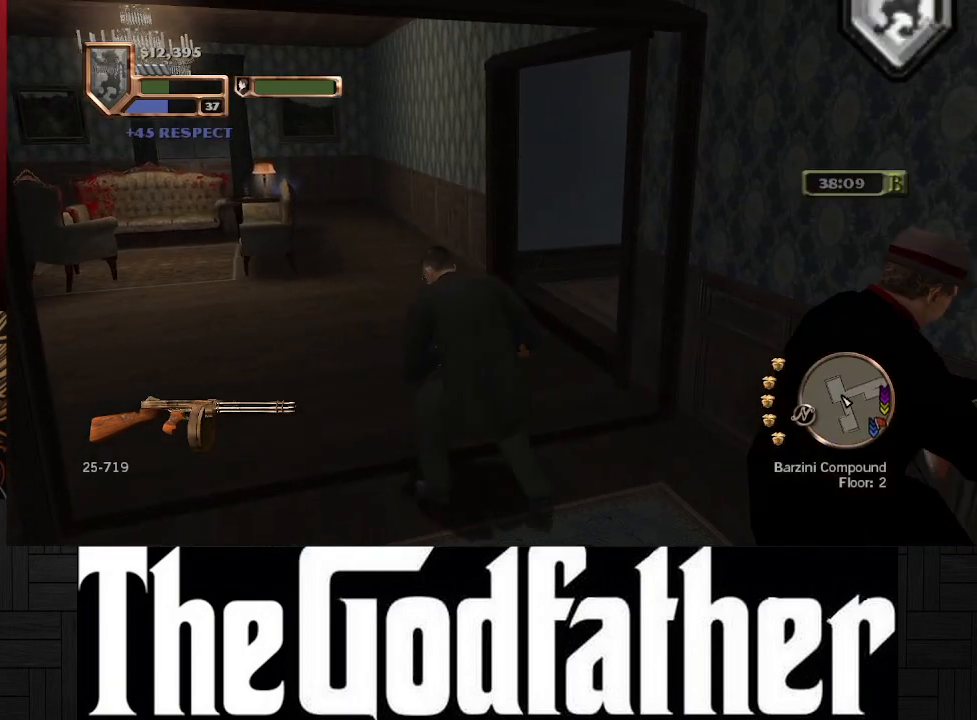
{"buttons": [], "left_stick": "up-left", "right_stick": "right", "events": []}
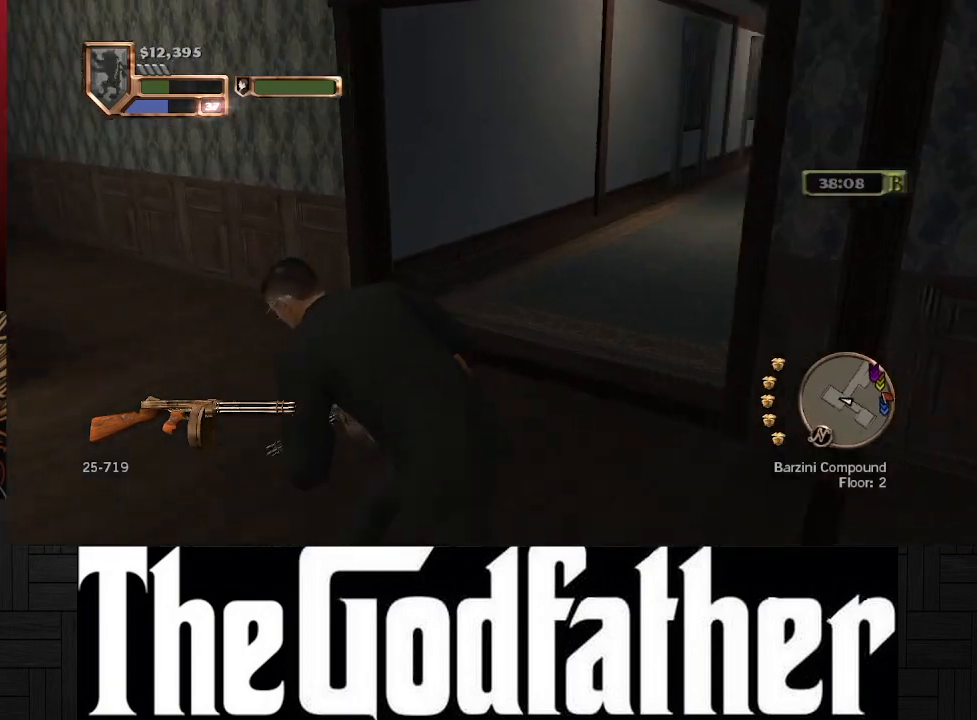
{"buttons": [], "left_stick": "up-left", "right_stick": "center", "events": [[283, "right_stick", "center"]]}
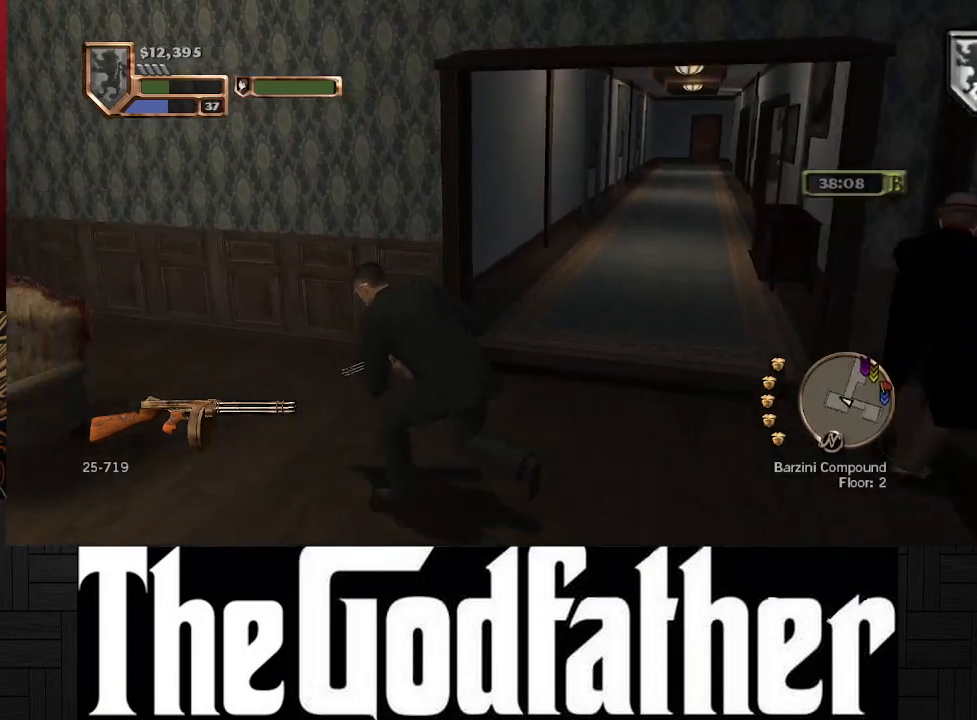
{"buttons": [], "left_stick": "up", "right_stick": "left", "events": [[50, "right_stick", "left"], [150, "left_stick", "up"]]}
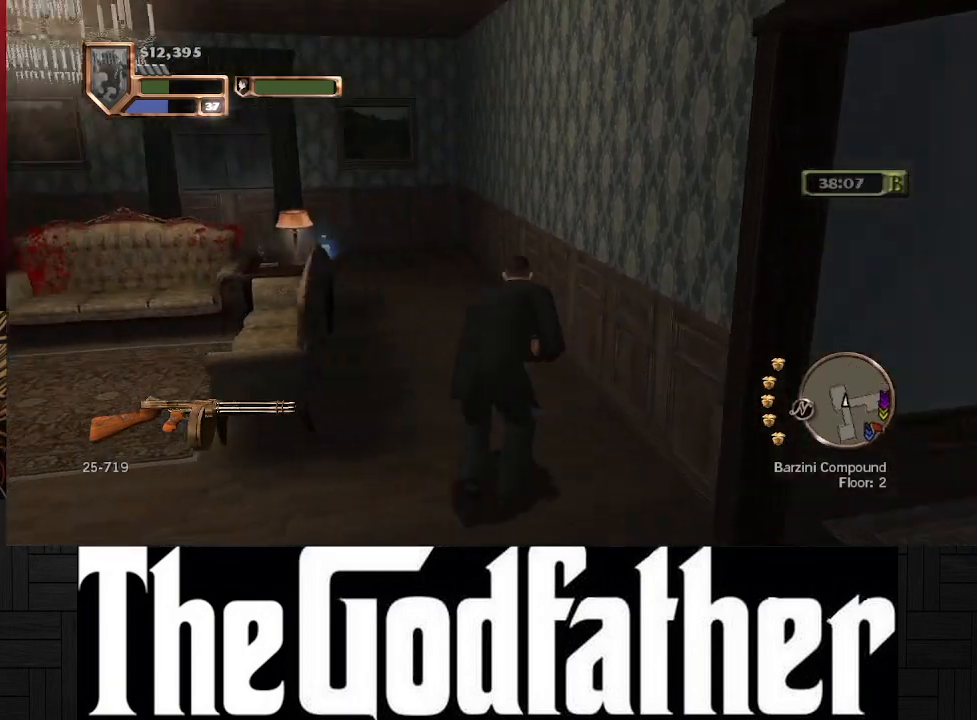
{"buttons": [], "left_stick": "up", "right_stick": "center", "events": [[50, "right_stick", "center"]]}
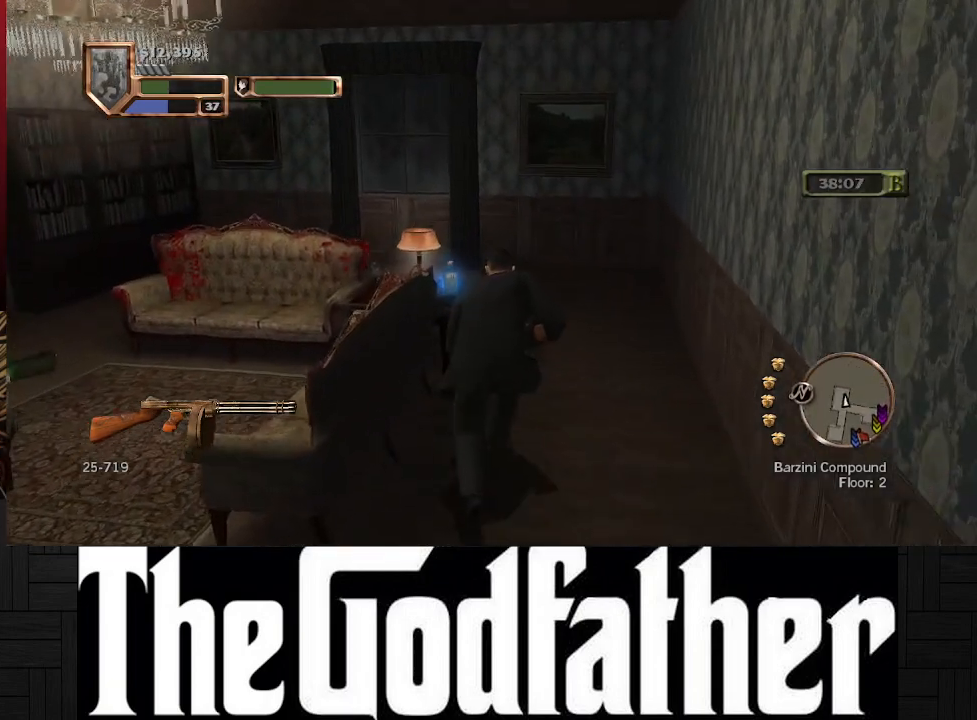
{"buttons": [], "left_stick": "up", "right_stick": "left", "events": [[467, "right_stick", "left"]]}
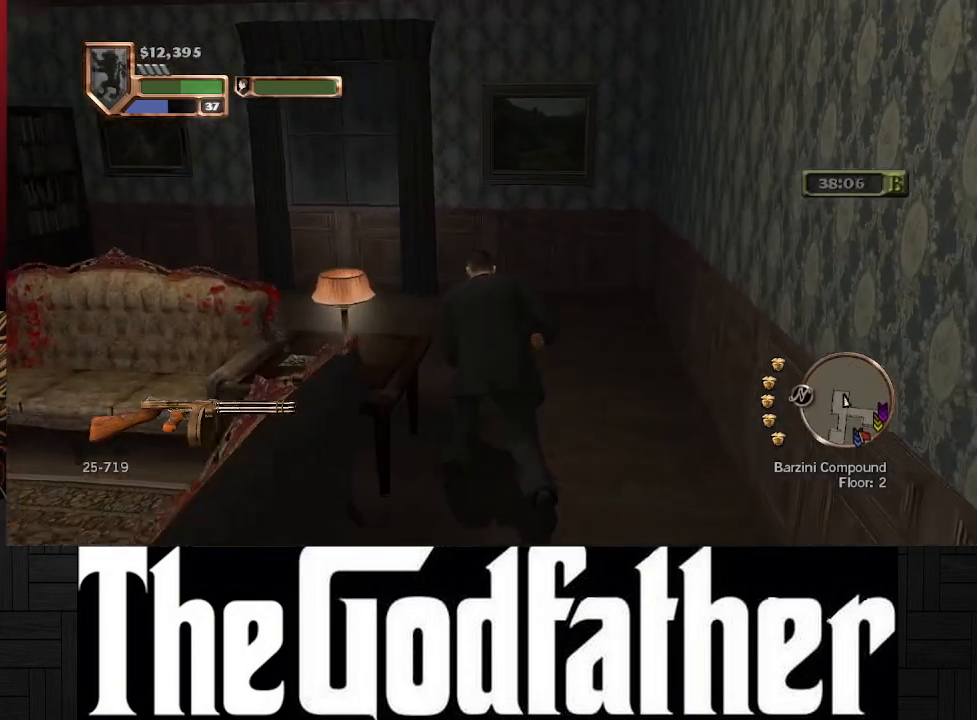
{"buttons": [], "left_stick": "center", "right_stick": "left", "events": [[483, "left_stick", "center"]]}
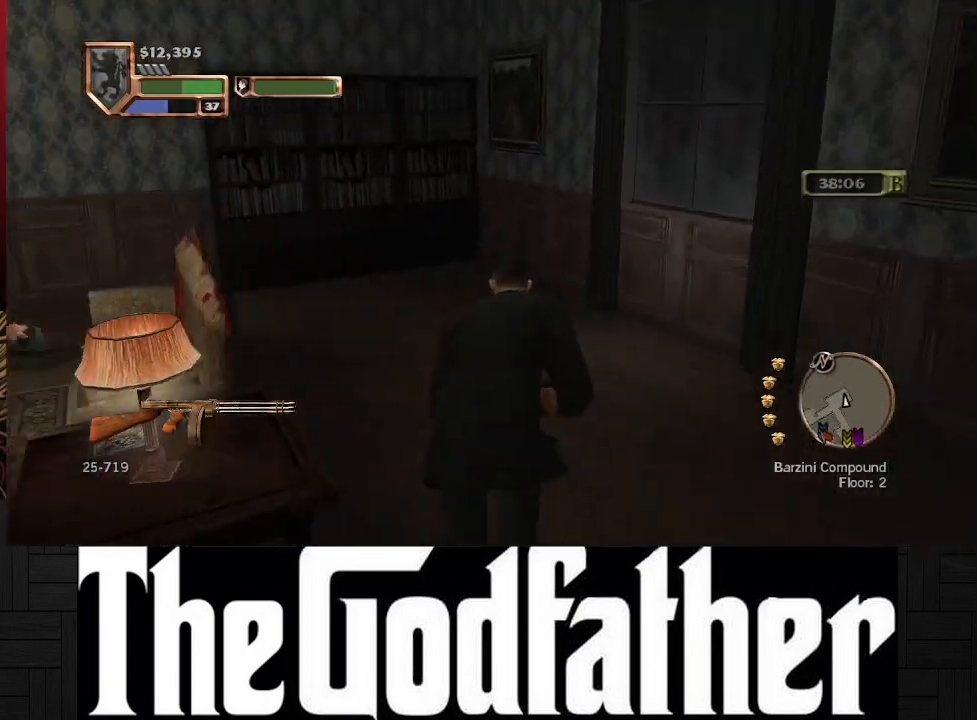
{"buttons": [], "left_stick": "center", "right_stick": "left", "events": [[317, "right_stick", "center"], [417, "right_stick", "left"]]}
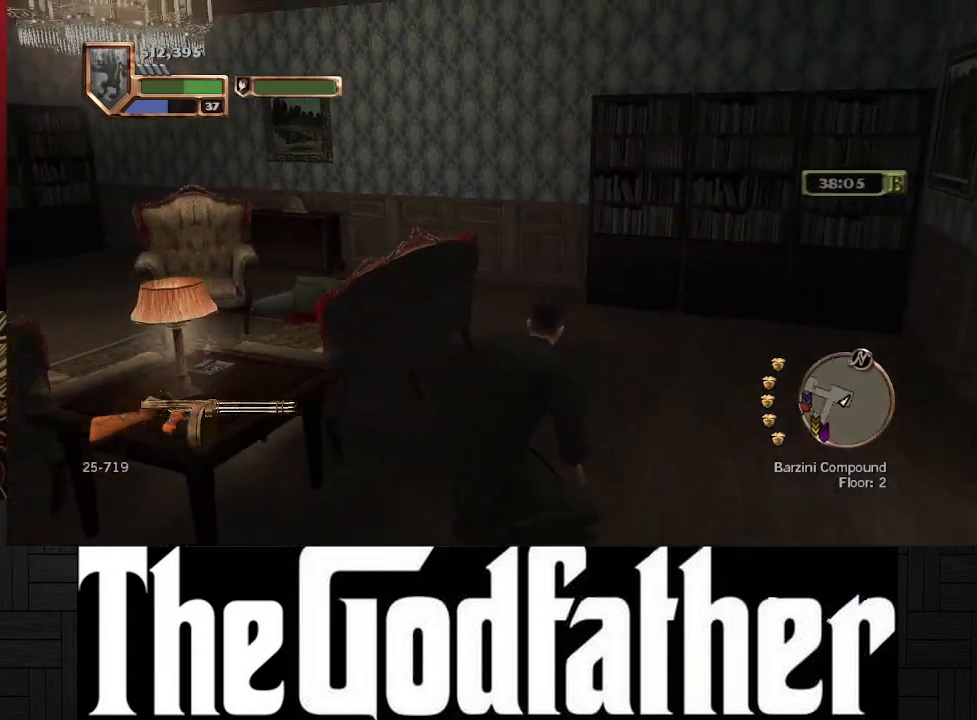
{"buttons": [], "left_stick": "up-right", "right_stick": "center", "events": [[200, "left_stick", "up"], [233, "right_stick", "center"], [383, "left_stick", "up-right"]]}
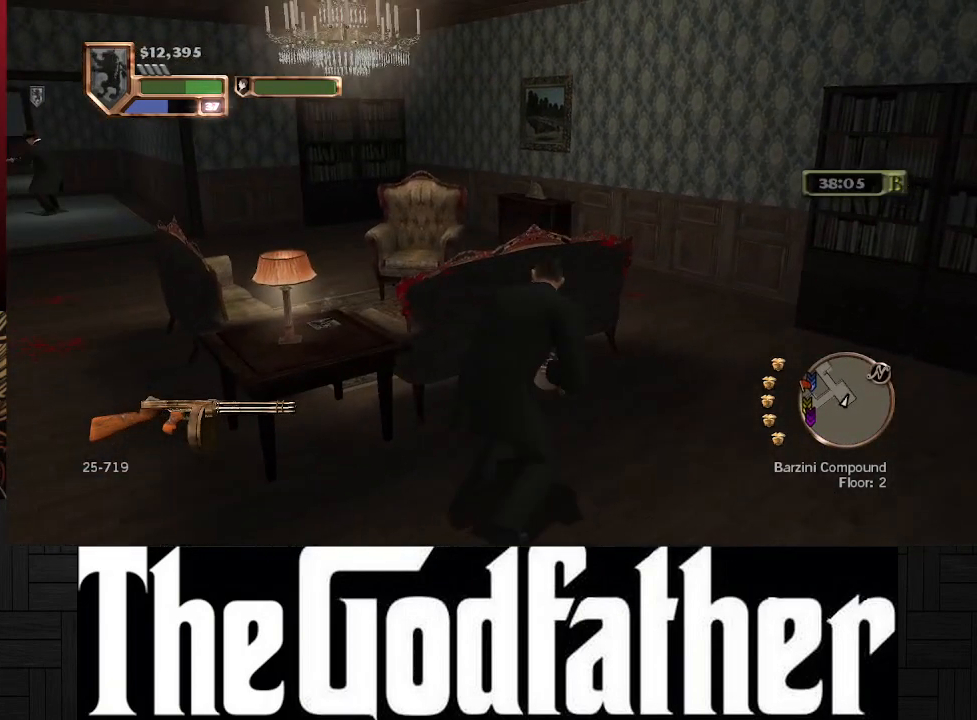
{"buttons": [], "left_stick": "center", "right_stick": "center", "events": [[33, "right_stick", "left"], [267, "left_stick", "center"], [450, "right_stick", "center"]]}
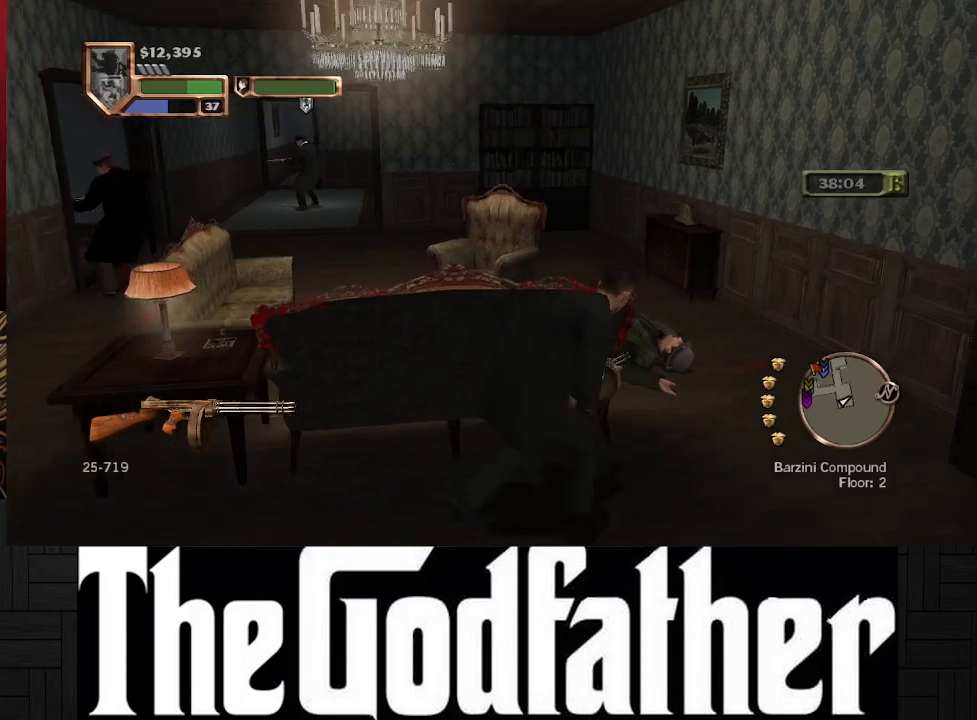
{"buttons": [], "left_stick": "center", "right_stick": "center", "events": []}
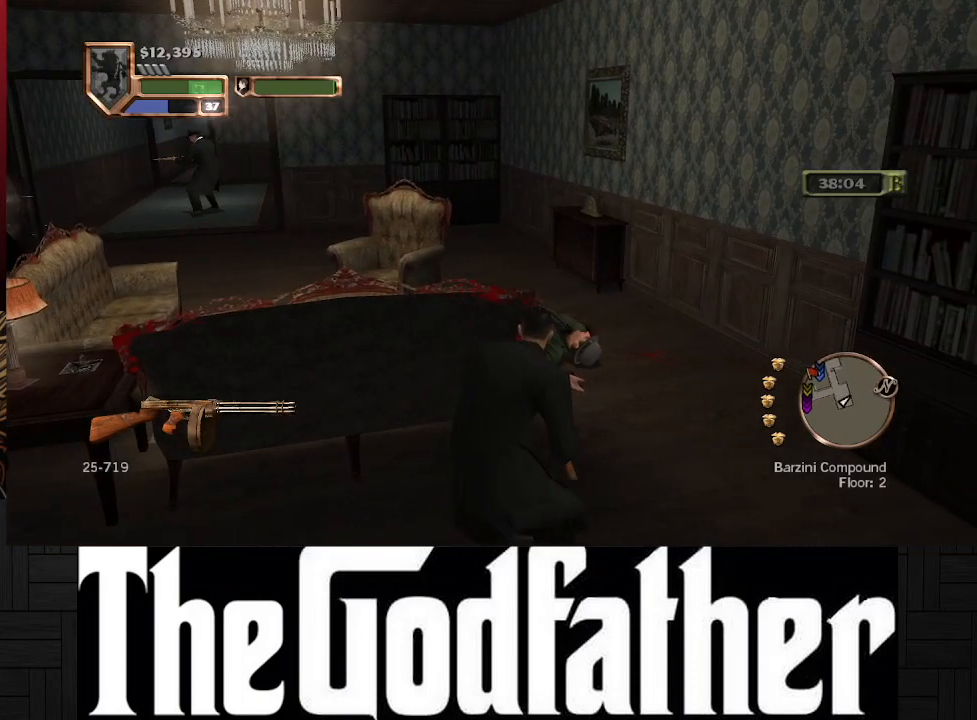
{"buttons": [], "left_stick": "up-right", "right_stick": "left", "events": [[167, "left_stick", "up-right"], [267, "right_stick", "left"]]}
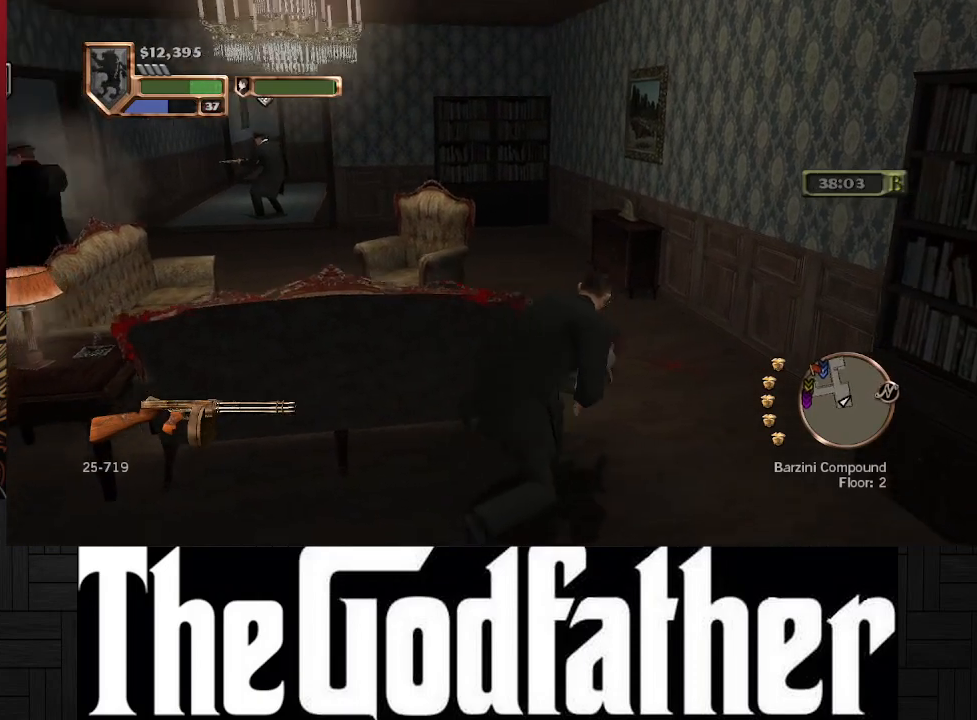
{"buttons": [], "left_stick": "center", "right_stick": "left", "events": [[200, "left_stick", "up"], [200, "right_stick", "center"], [433, "right_stick", "left"], [450, "left_stick", "center"]]}
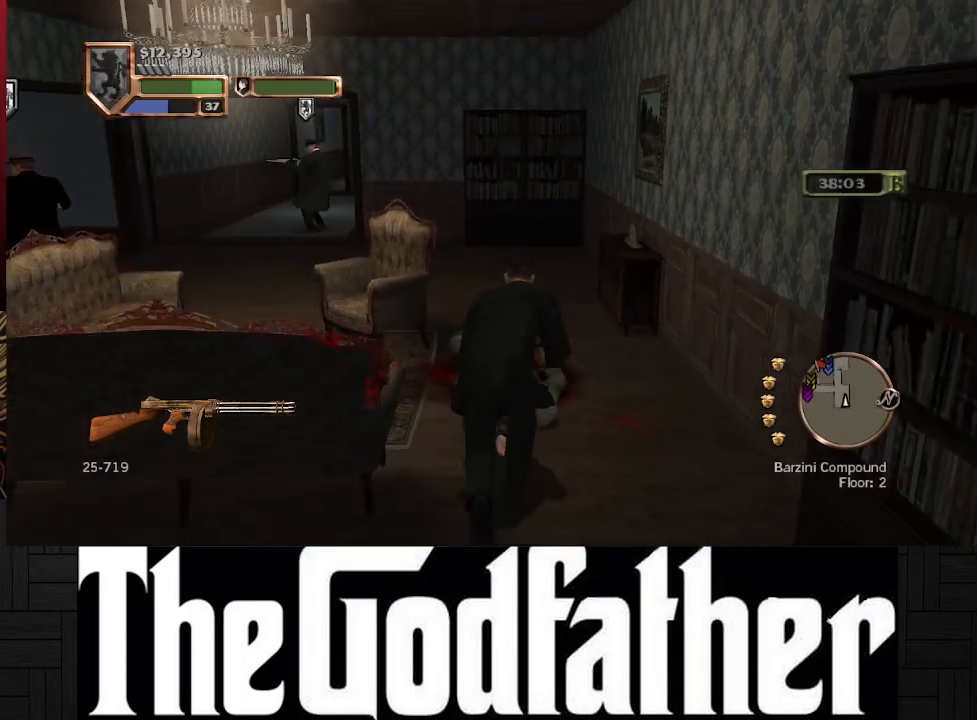
{"buttons": [], "left_stick": "up-right", "right_stick": "center", "events": [[283, "right_stick", "center"], [317, "left_stick", "up-right"]]}
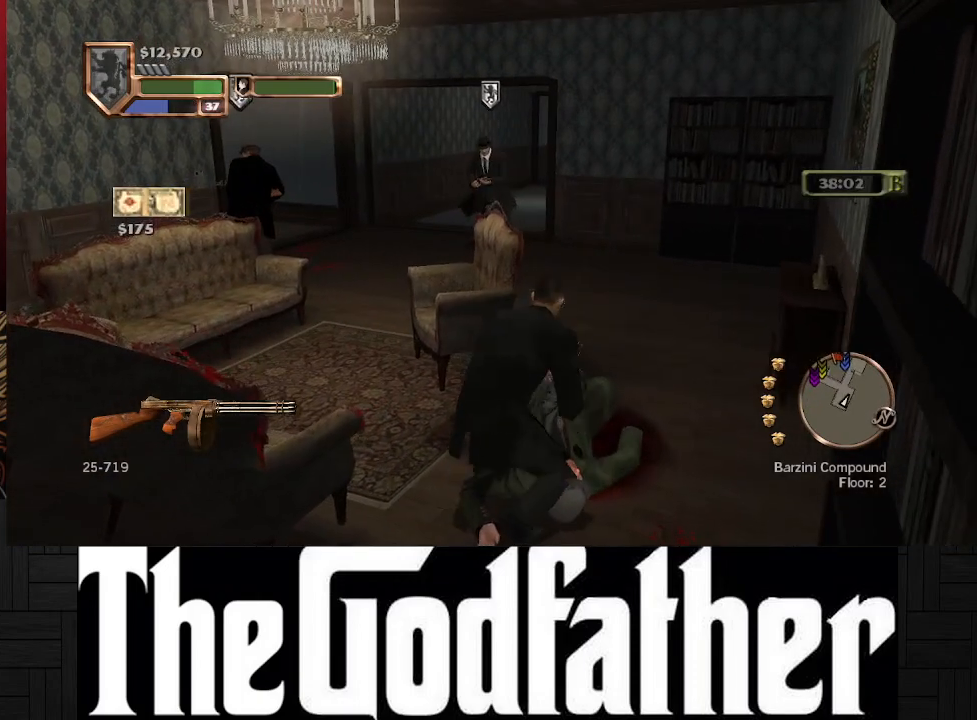
{"buttons": [], "left_stick": "center", "right_stick": "center", "events": [[83, "left_stick", "center"]]}